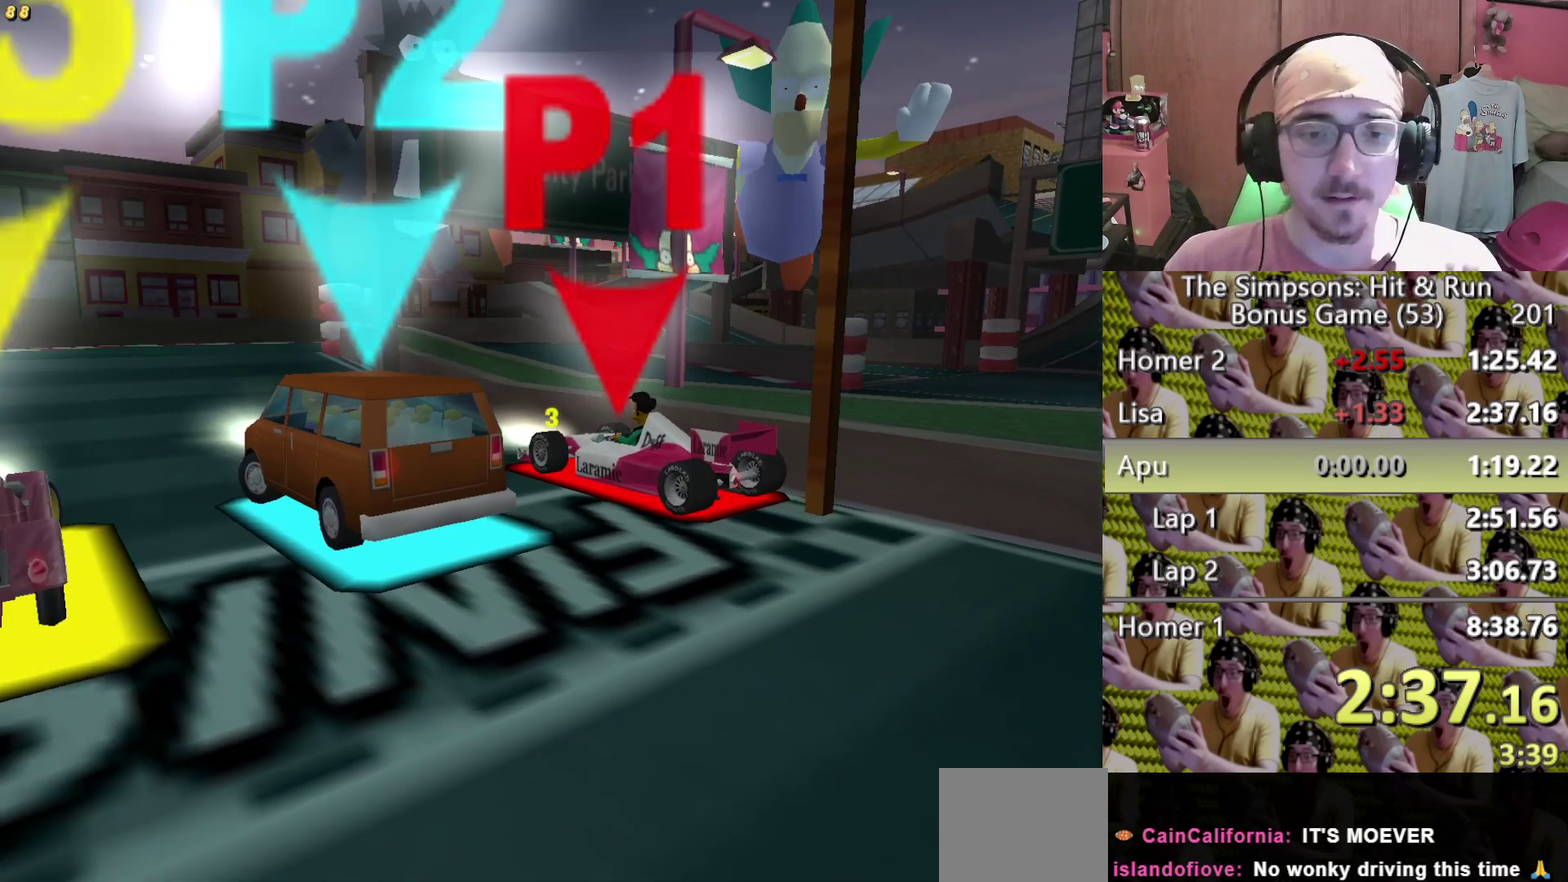
Gameplay with a controller (Xbox layout); each line is a JSON object with the inputs held at the frame after it. "events" lists button and stick changes between this image and that frame as [ms after this image, input, new state], when the widget could be followed in between. This overlay highlights the sticks when they move; stick clicks (L3) are not distinguishable. Not read: A HOME L3 R3 X.
{"buttons": ["L2"], "left_stick": "center", "right_stick": "center", "events": [[467, "L2", "down"]]}
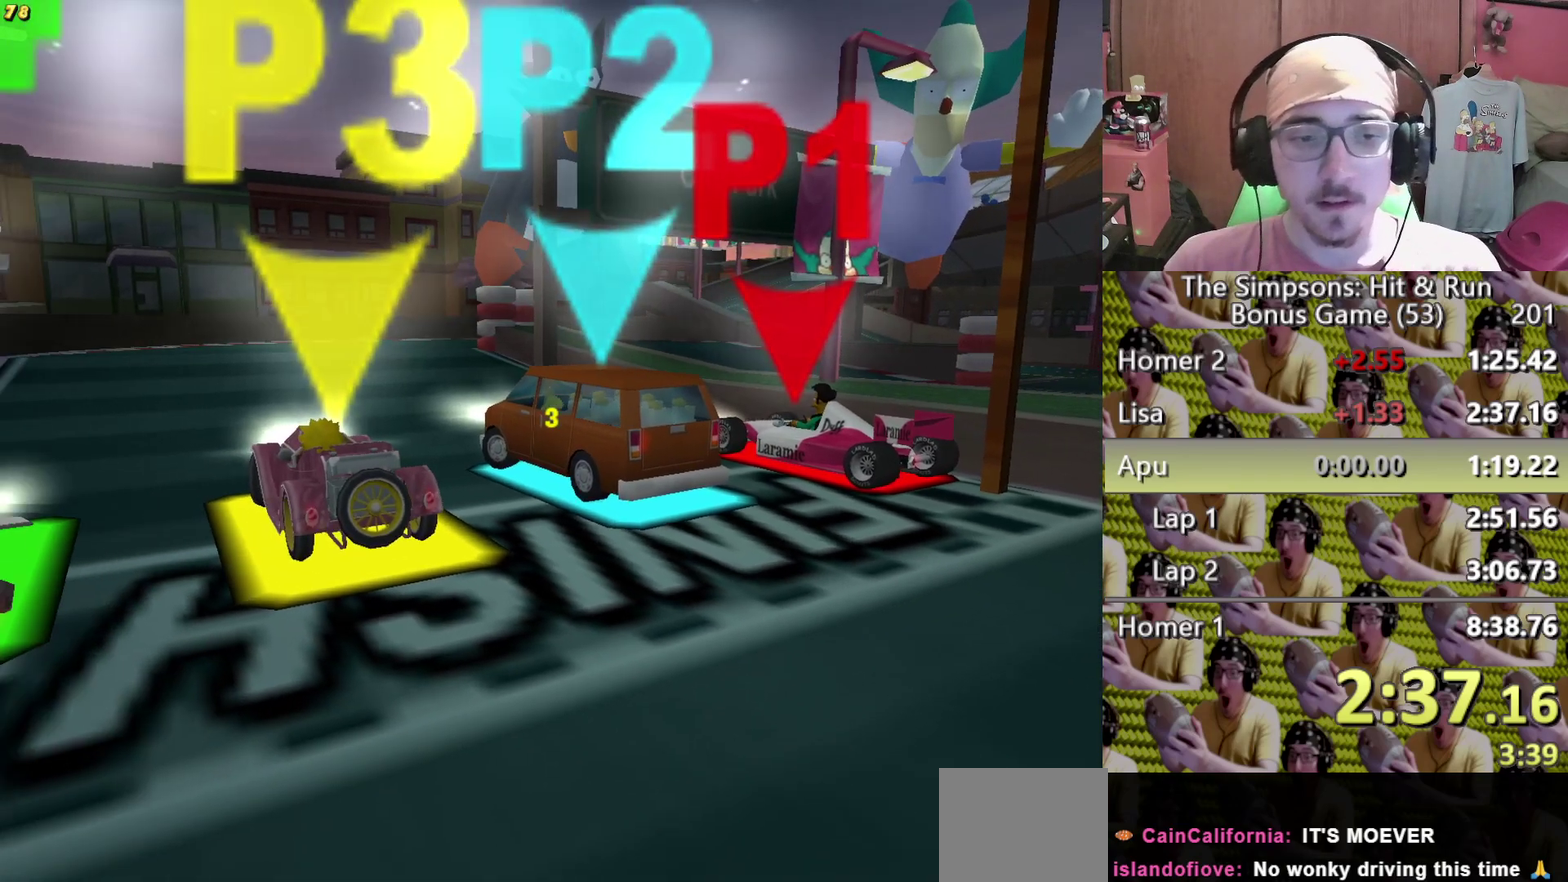
{"buttons": [], "left_stick": "center", "right_stick": "center", "events": [[250, "L2", "up"]]}
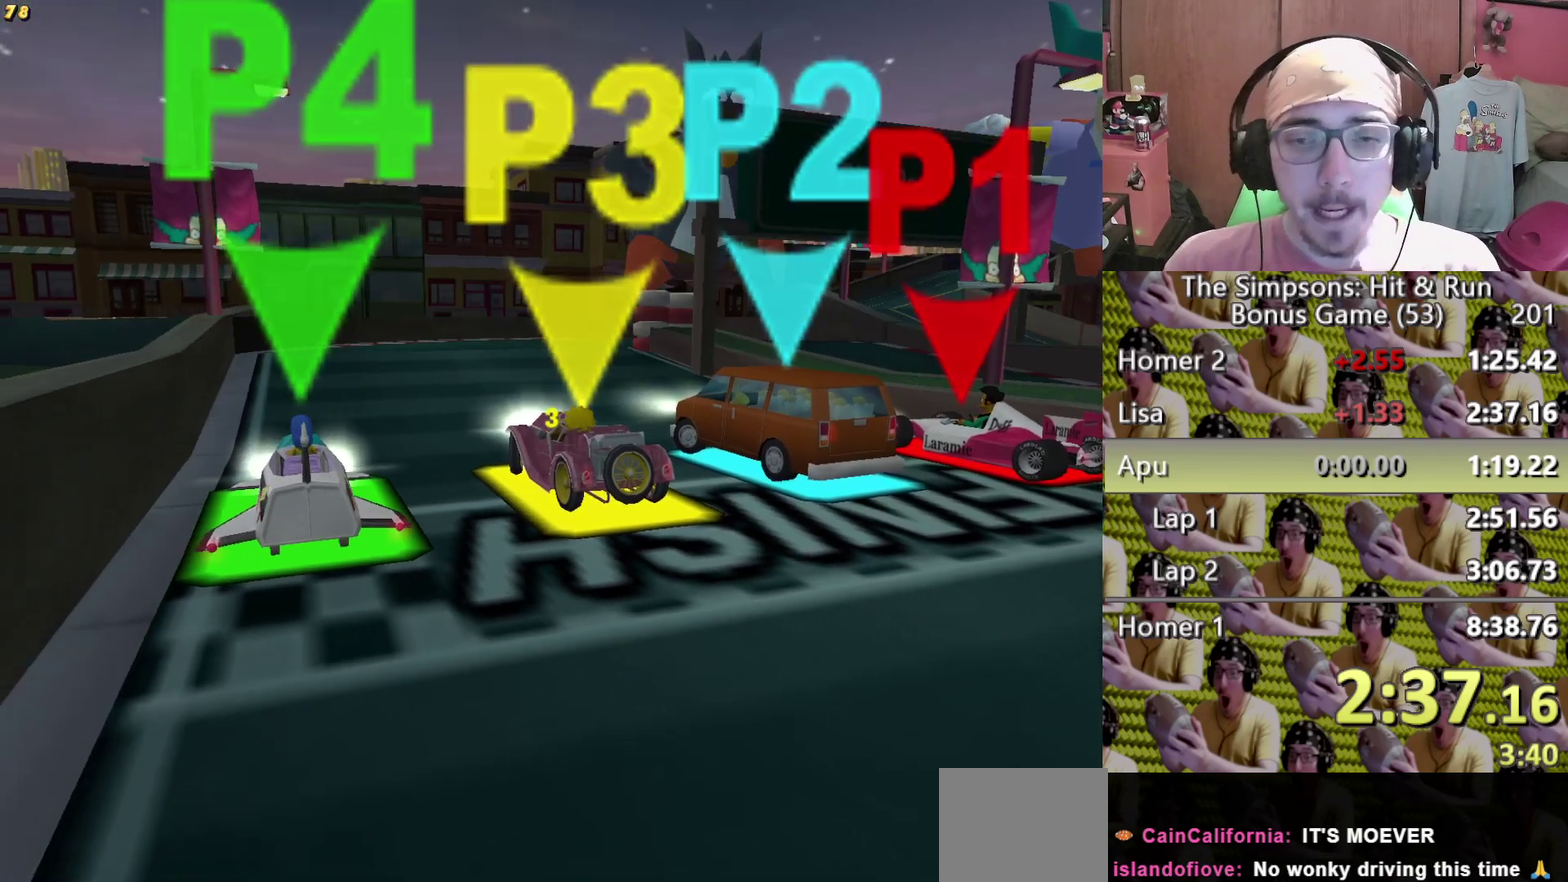
{"buttons": [], "left_stick": "center", "right_stick": "center"}
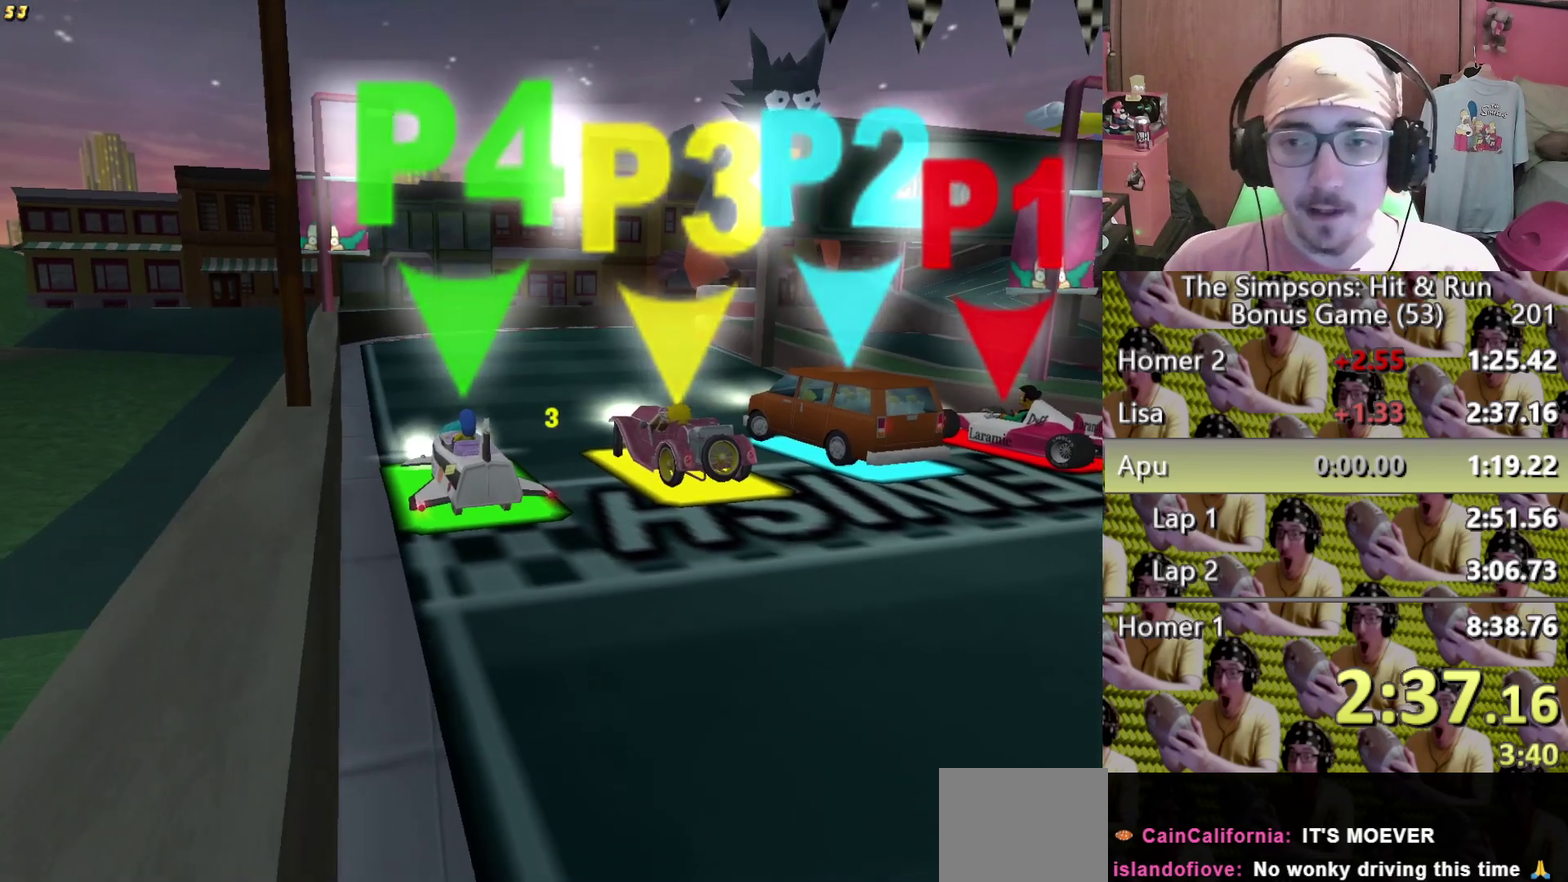
{"buttons": [], "left_stick": "center", "right_stick": "center"}
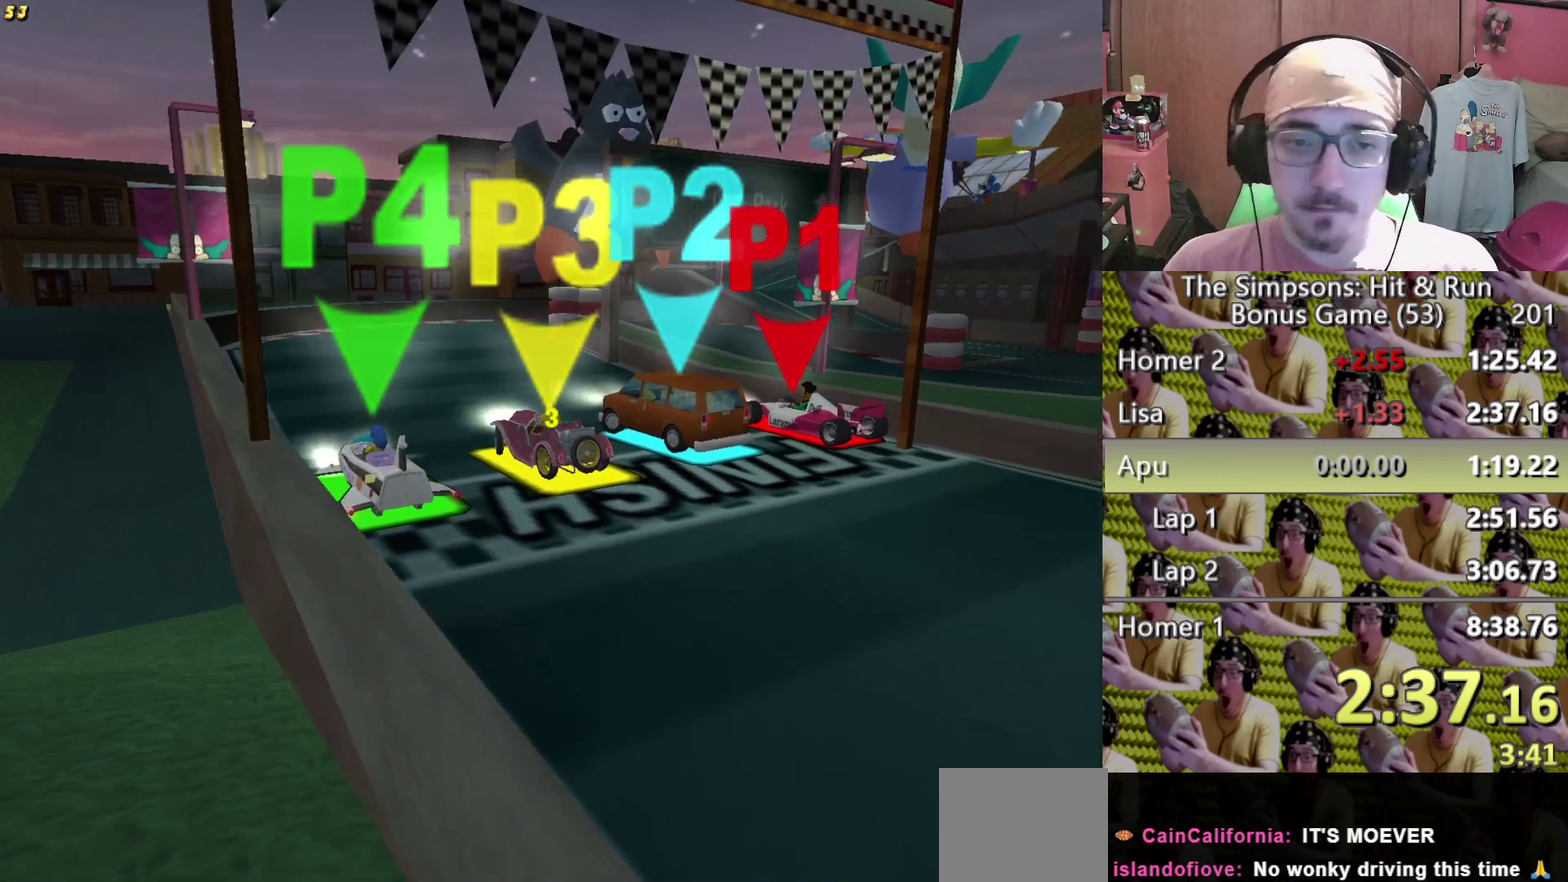
{"buttons": [], "left_stick": "center", "right_stick": "center"}
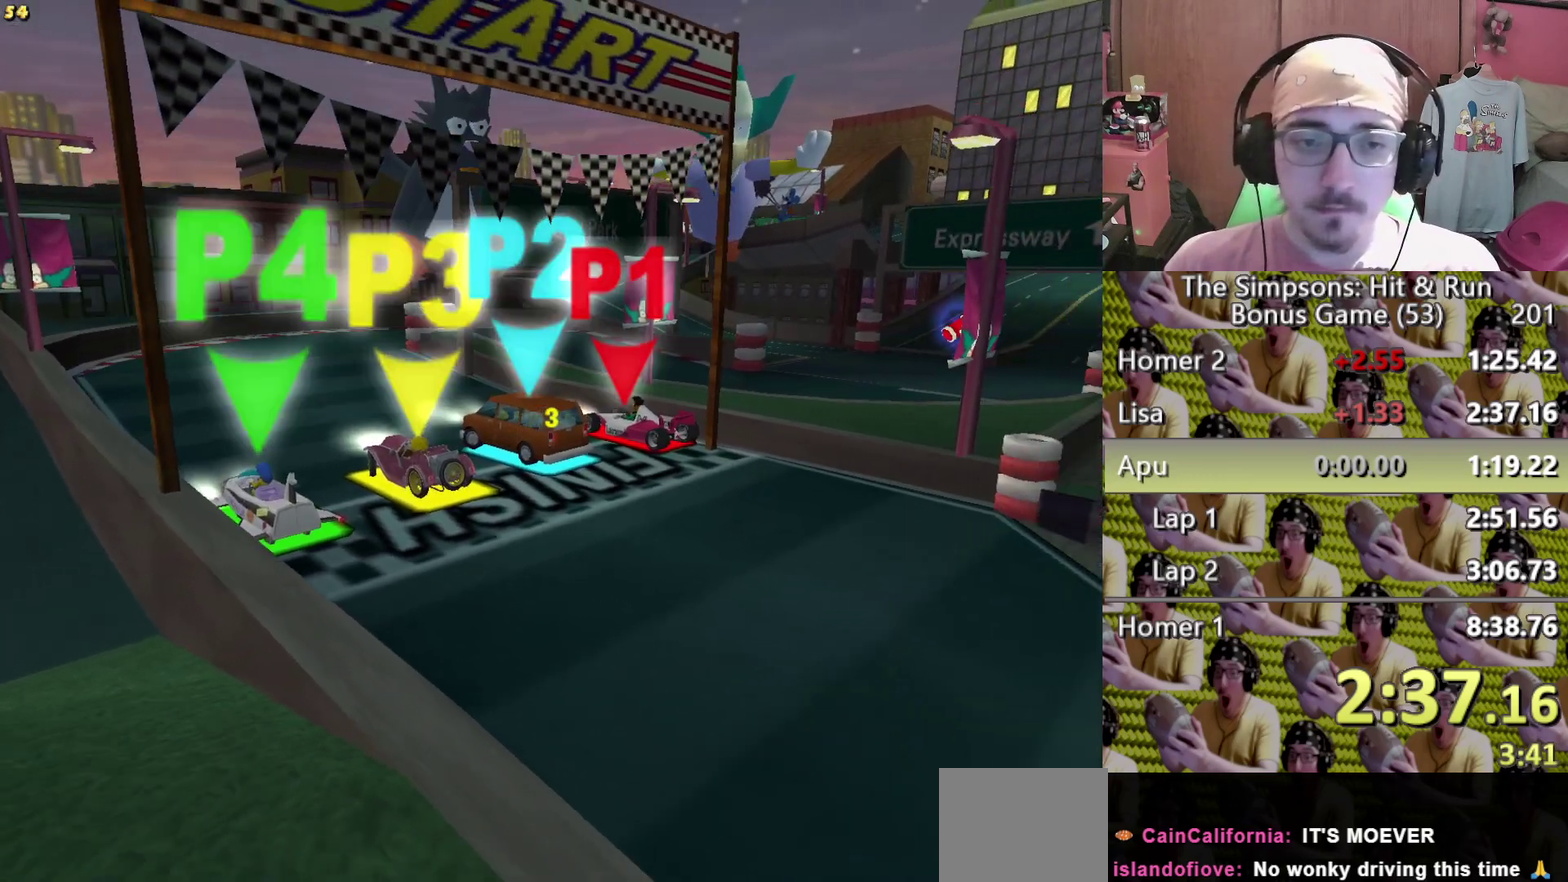
{"buttons": [], "left_stick": "center", "right_stick": "center"}
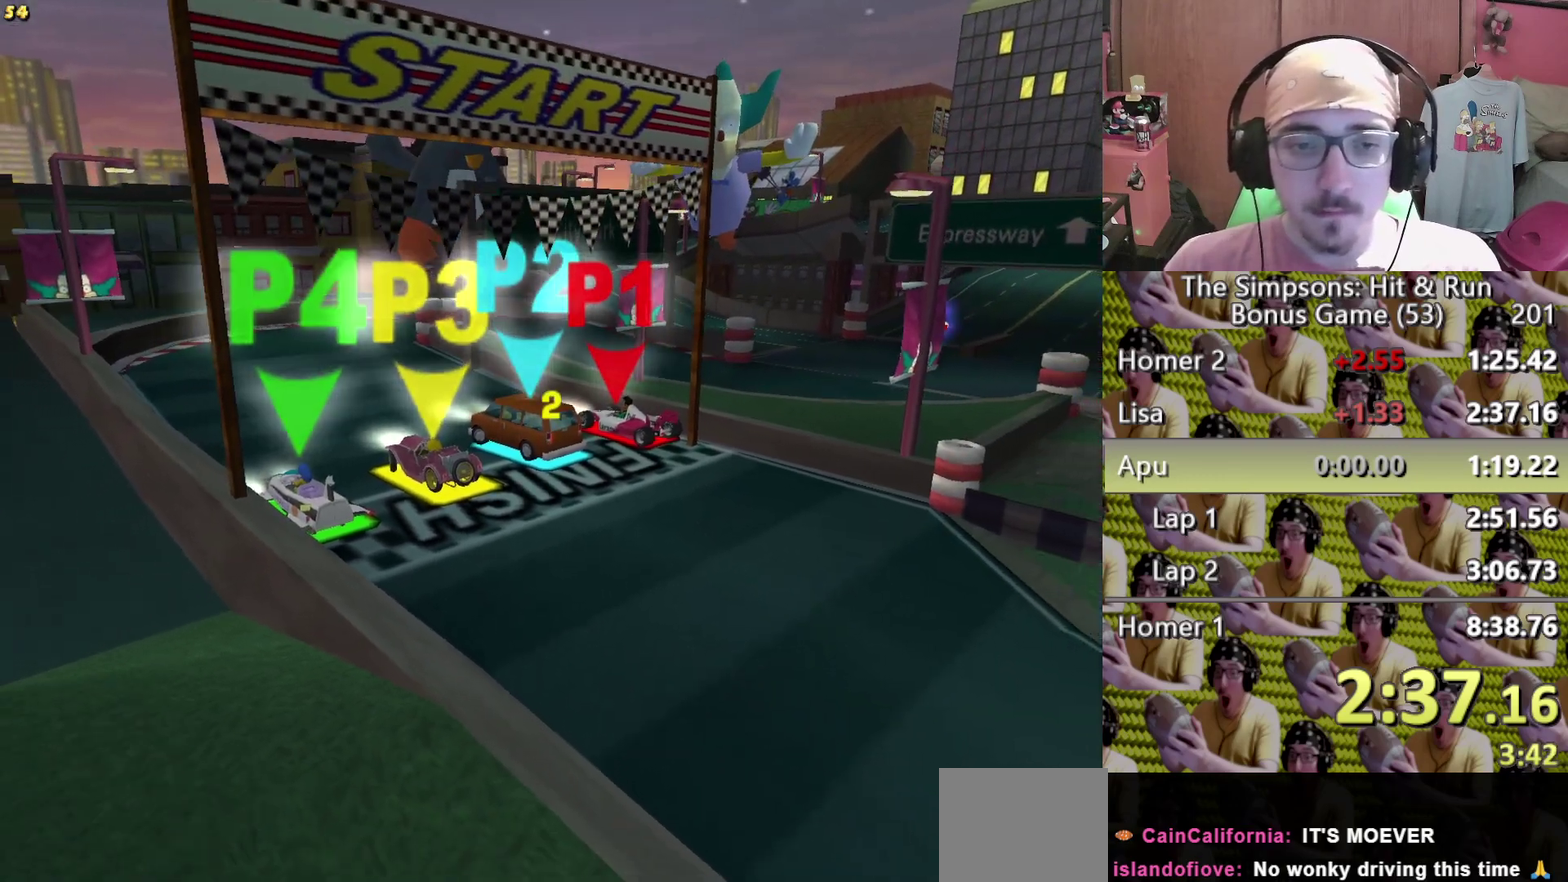
{"buttons": [], "left_stick": "center", "right_stick": "center"}
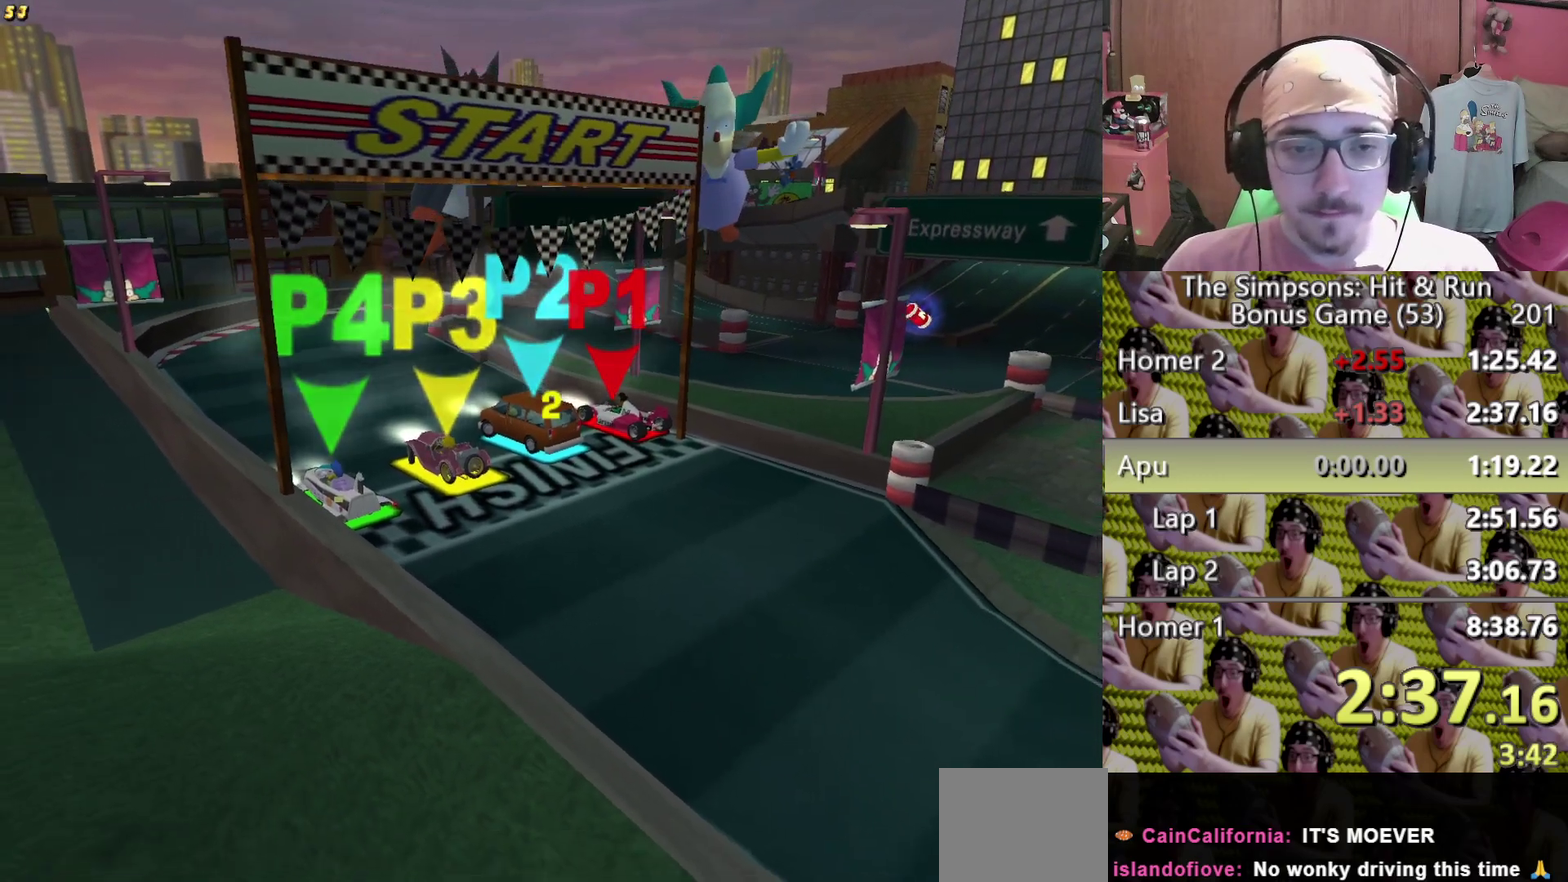
{"buttons": [], "left_stick": "center", "right_stick": "center"}
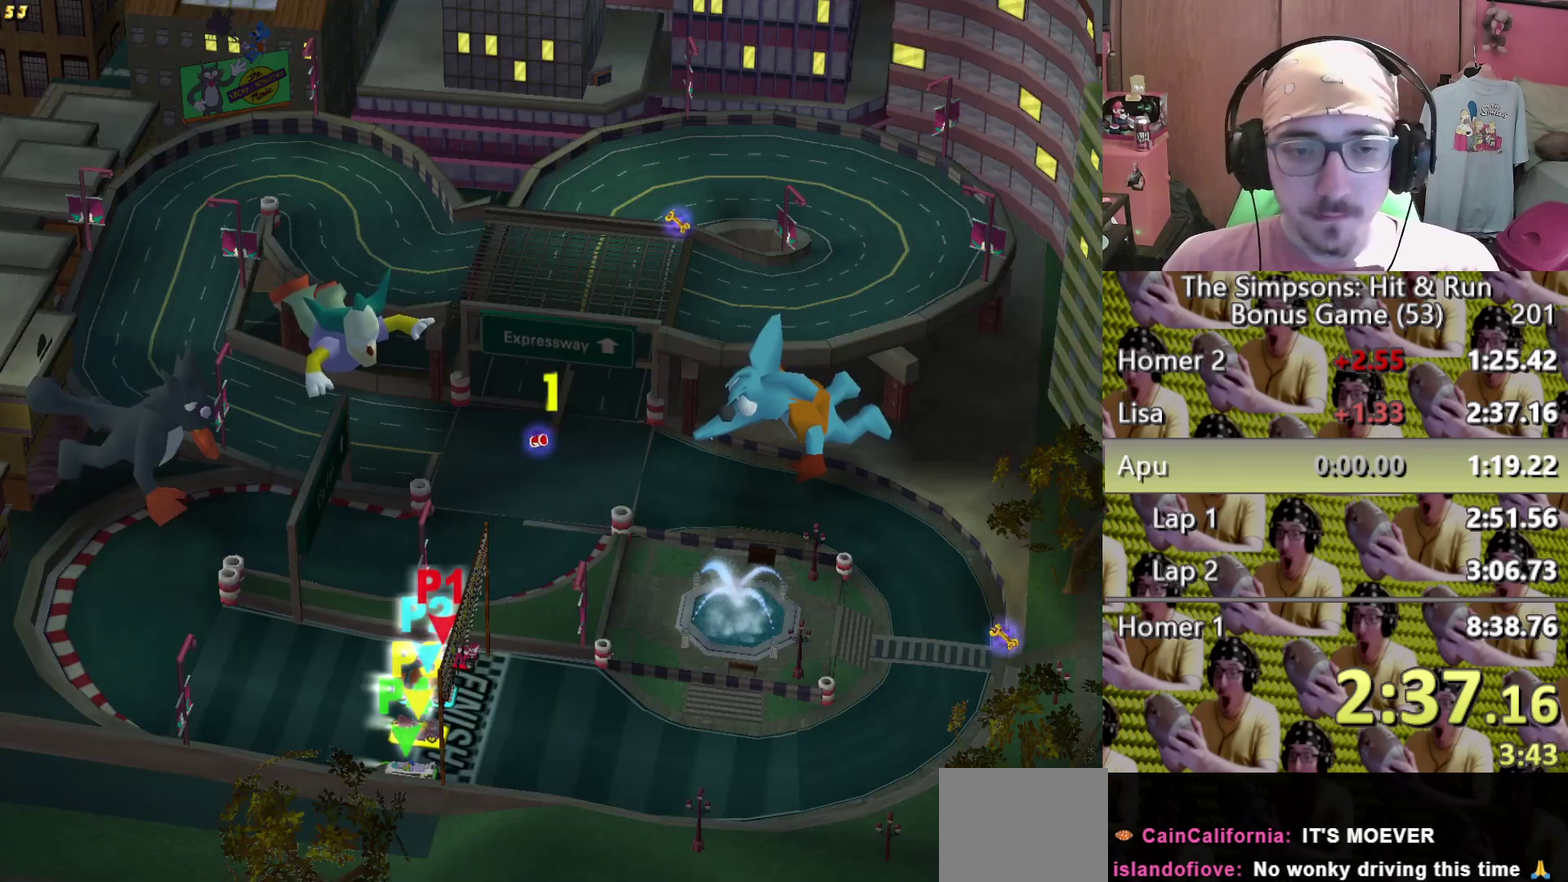
{"buttons": [], "left_stick": "center", "right_stick": "center", "events": [[367, "left_stick", "left"], [500, "left_stick", "center"]]}
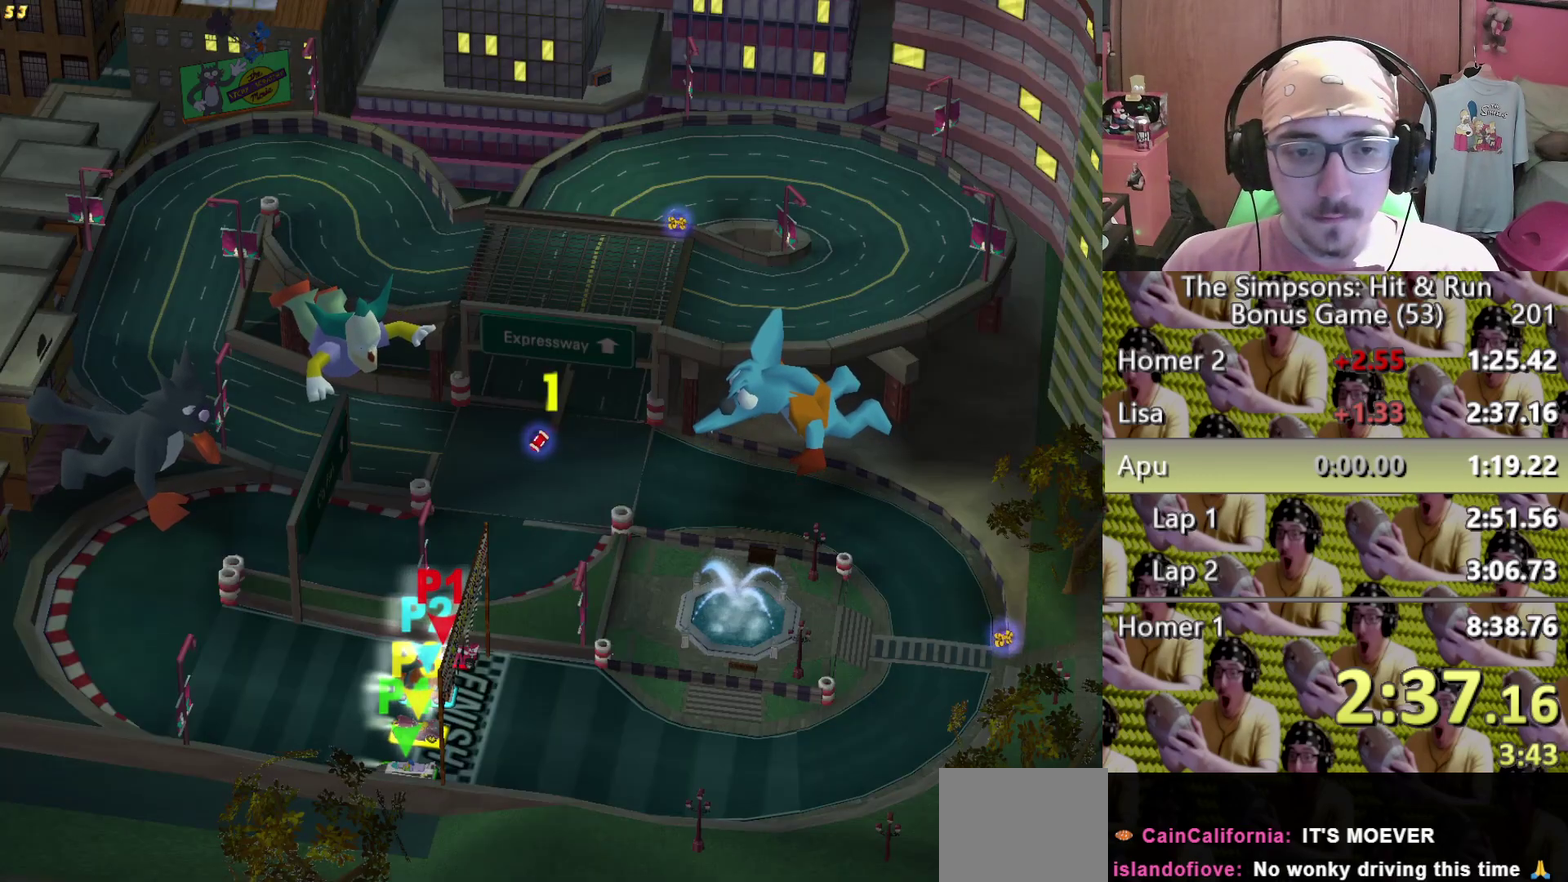
{"buttons": [], "left_stick": "center", "right_stick": "center", "events": [[33, "R2", "down"], [217, "left_stick", "left"], [250, "R2", "up"], [333, "left_stick", "center"]]}
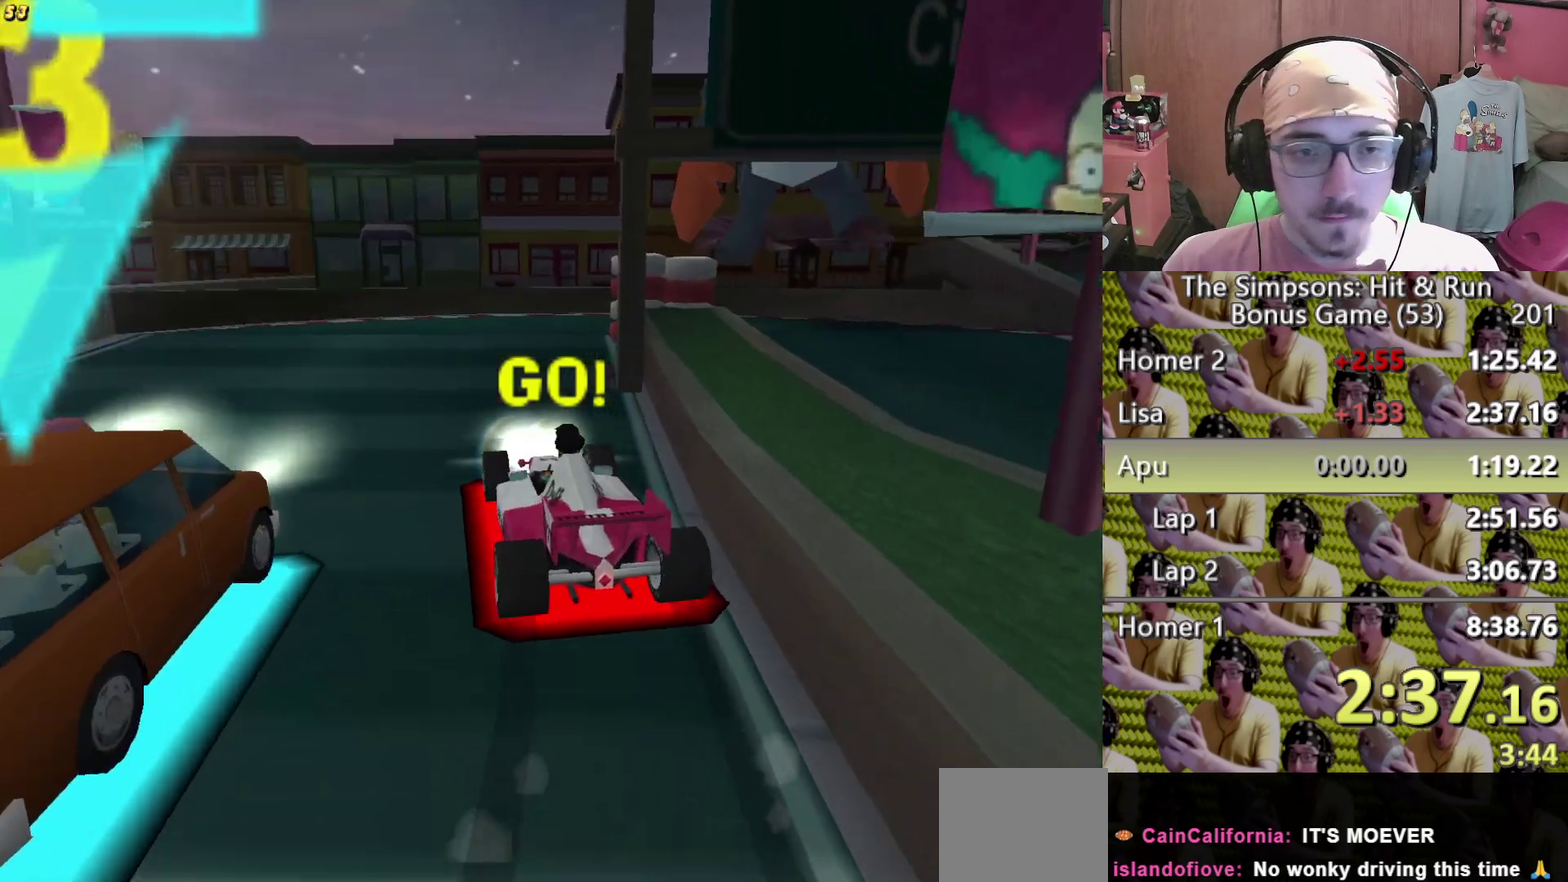
{"buttons": ["L2"], "left_stick": "right", "right_stick": "center", "events": [[233, "left_stick", "right"], [367, "L2", "down"]]}
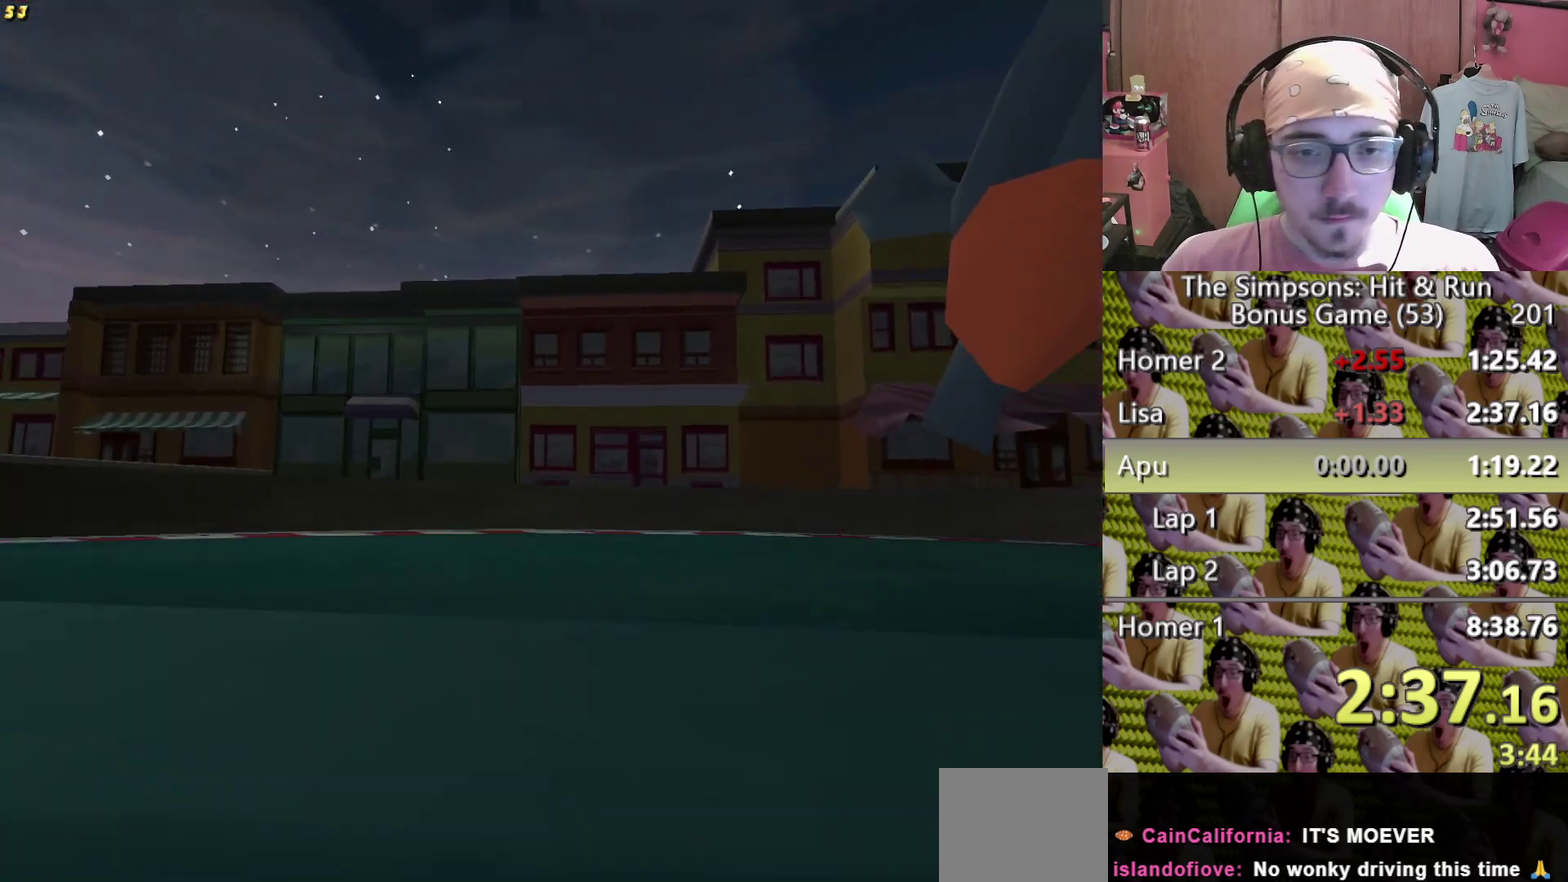
{"buttons": ["L2"], "left_stick": "right", "right_stick": "center"}
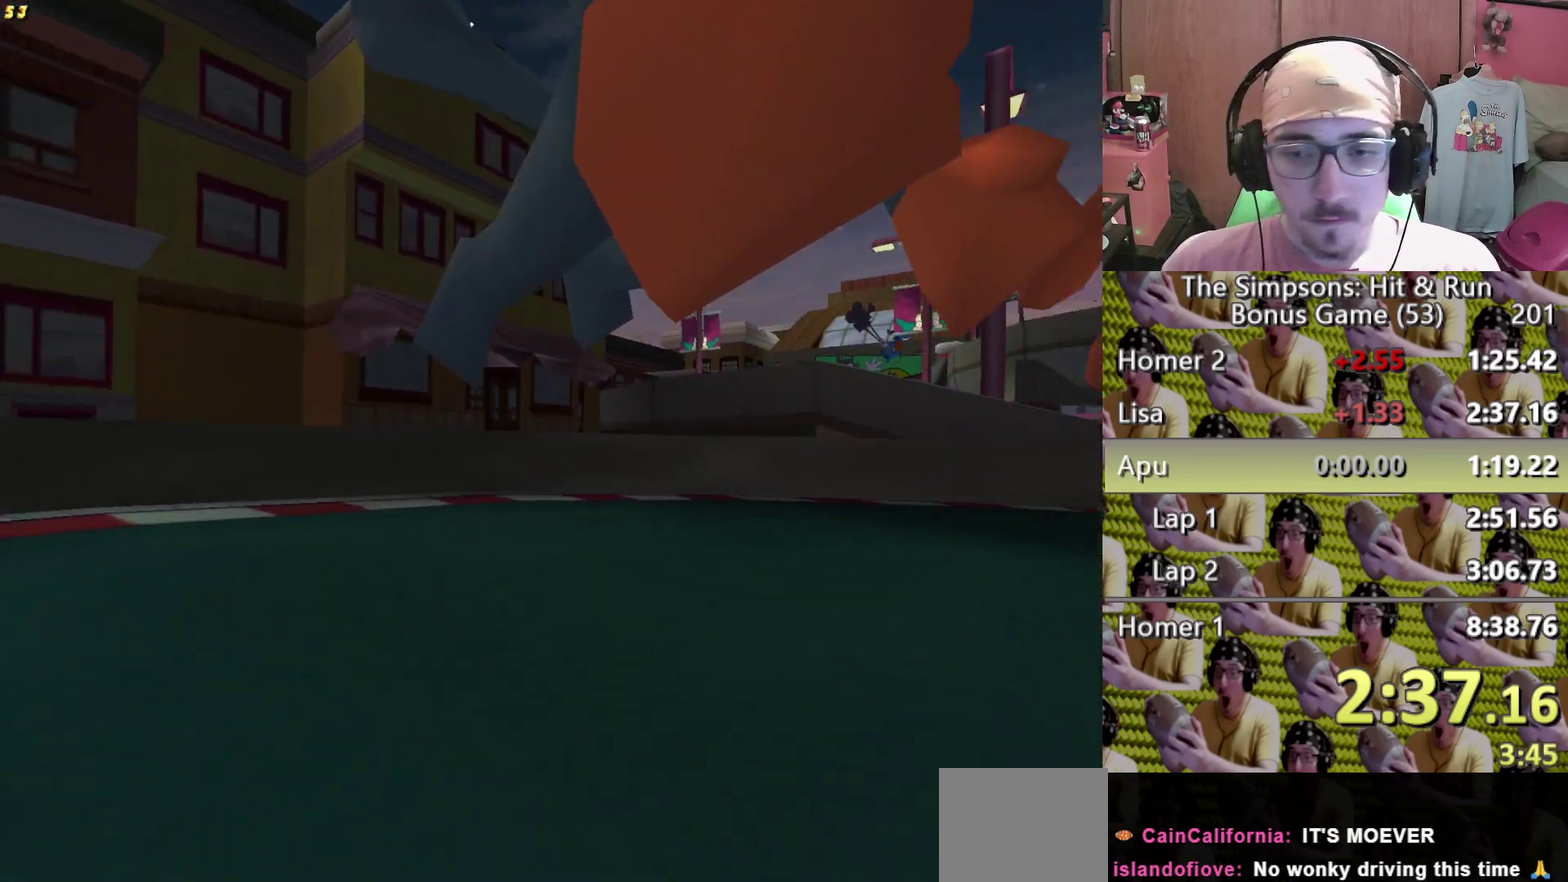
{"buttons": [], "left_stick": "right", "right_stick": "center", "events": [[33, "L2", "up"], [267, "left_stick", "center"], [500, "left_stick", "right"]]}
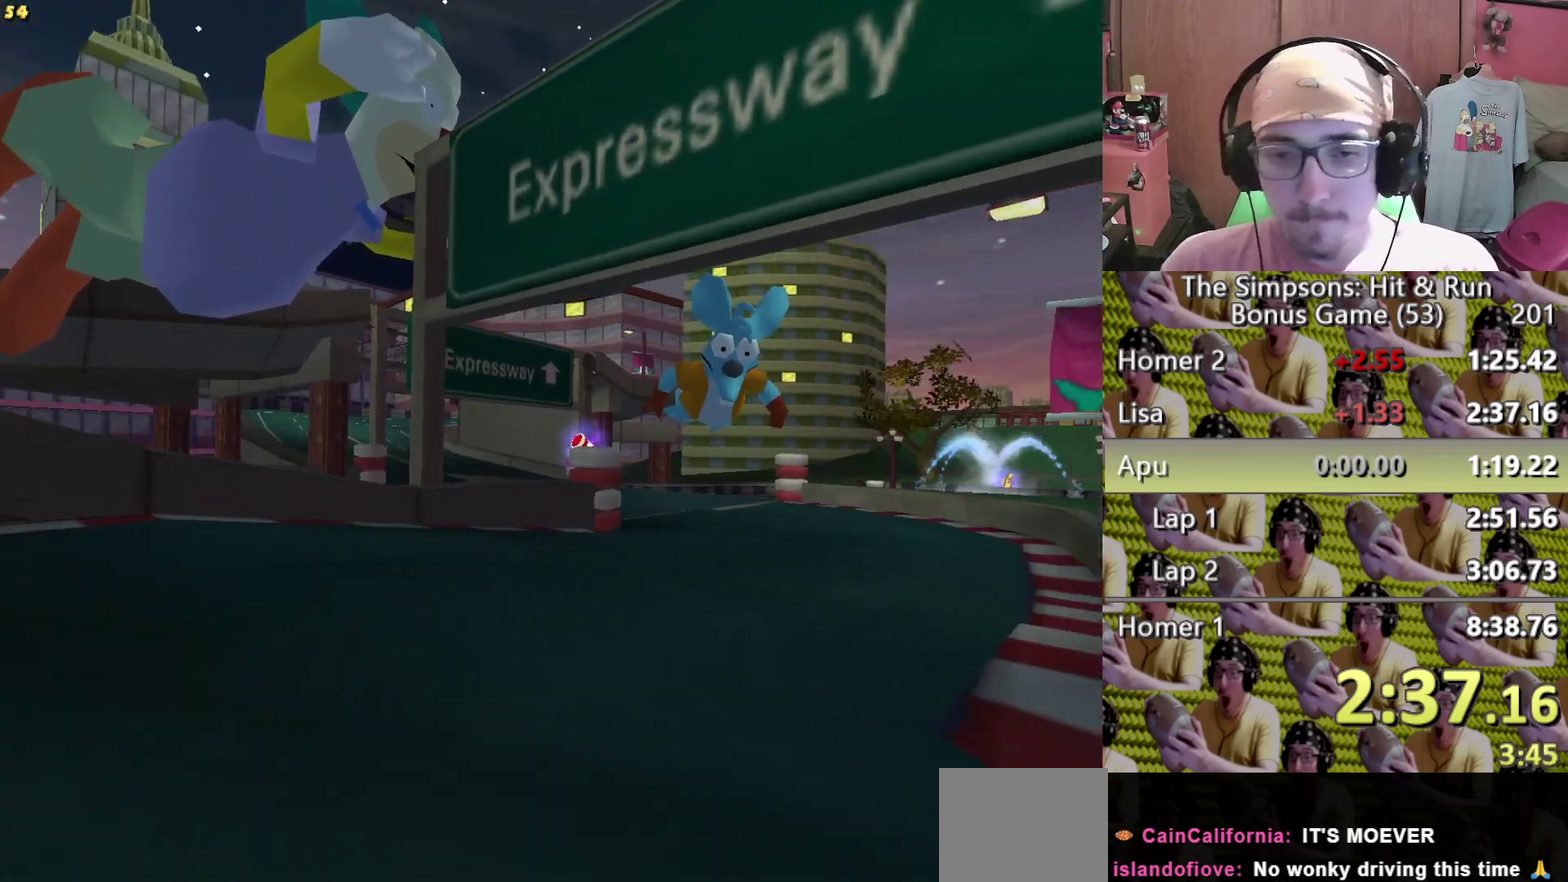
{"buttons": [], "left_stick": "left", "right_stick": "center", "events": [[133, "left_stick", "center"], [317, "left_stick", "left"]]}
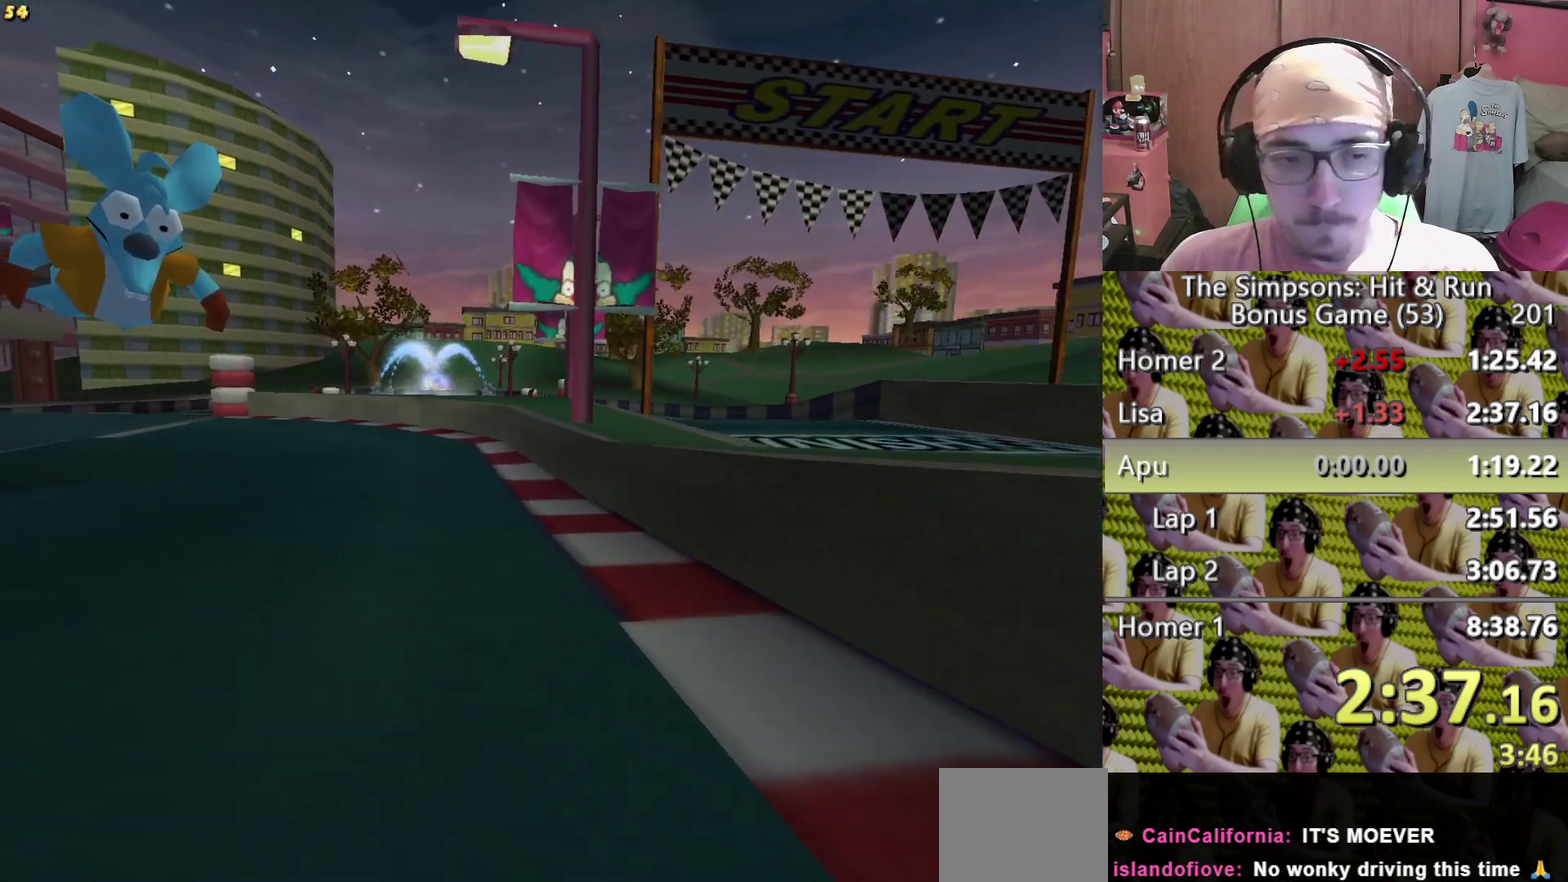
{"buttons": [], "left_stick": "left", "right_stick": "center", "events": [[250, "left_stick", "center"], [383, "left_stick", "left"]]}
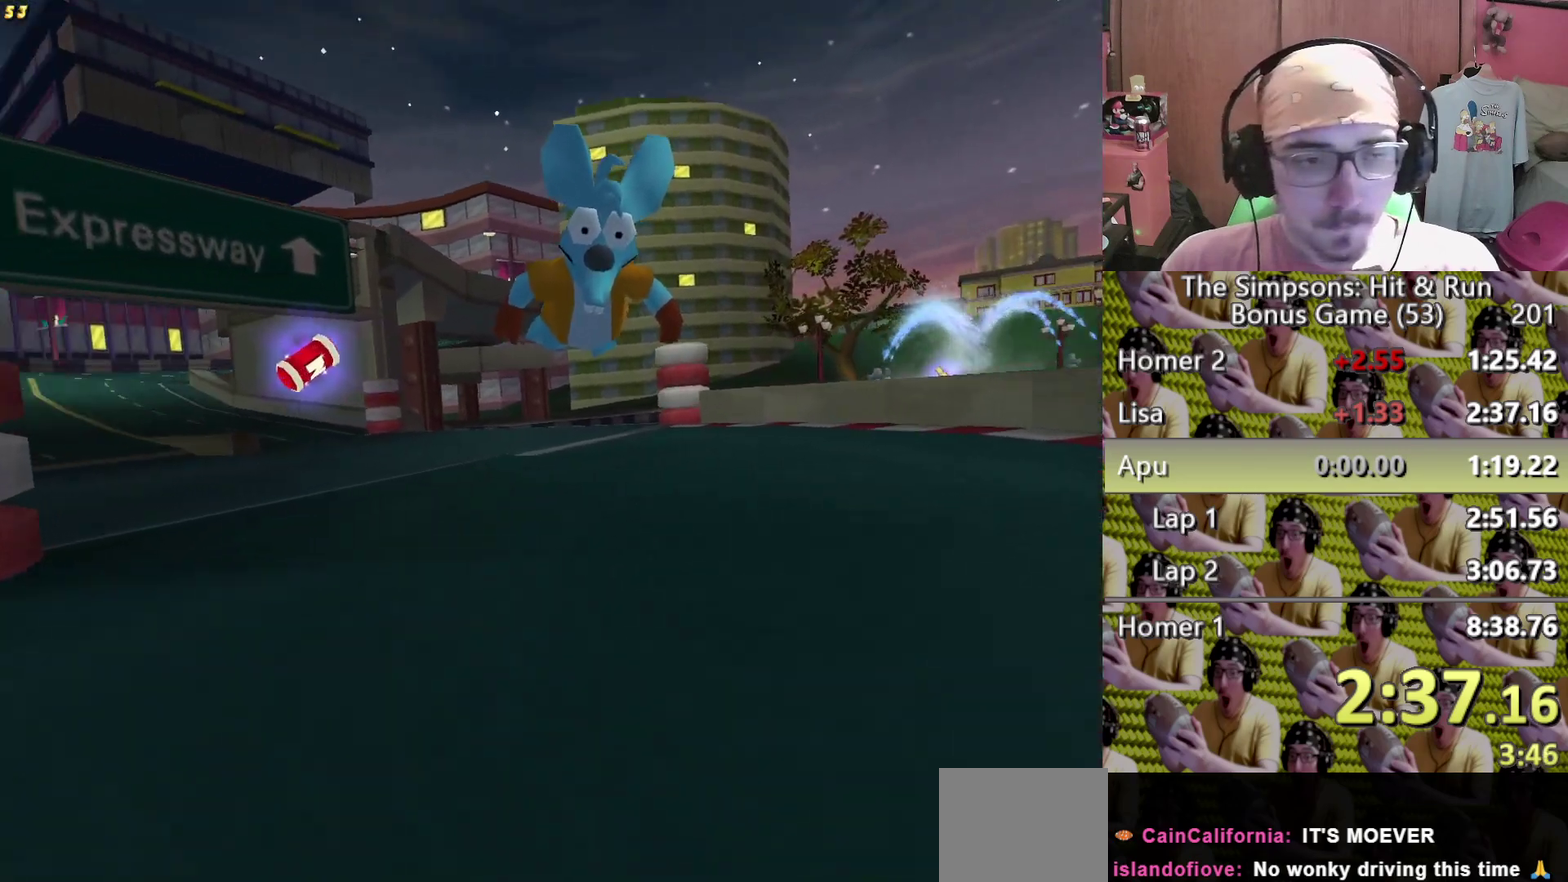
{"buttons": [], "left_stick": "left", "right_stick": "center"}